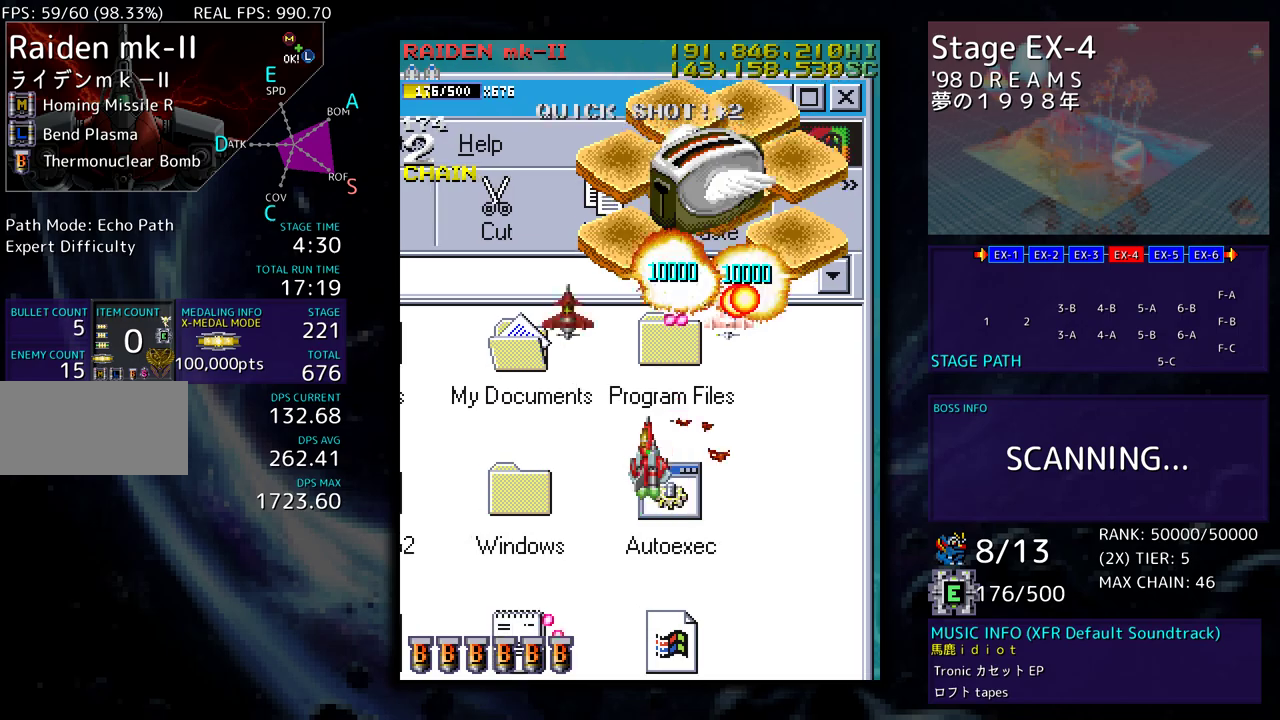
Gameplay with a controller; each line is a JSON object with the inputs held at the frame after it. "events" lists button and stick changes between this image and that frame as [ms after this image, input, new state], when the widget could be followed in between. Not read: L3 R3 other_buttons.
{"buttons": ["DPAD_UP"], "events": [[500, "DPAD_LEFT", "up"]]}
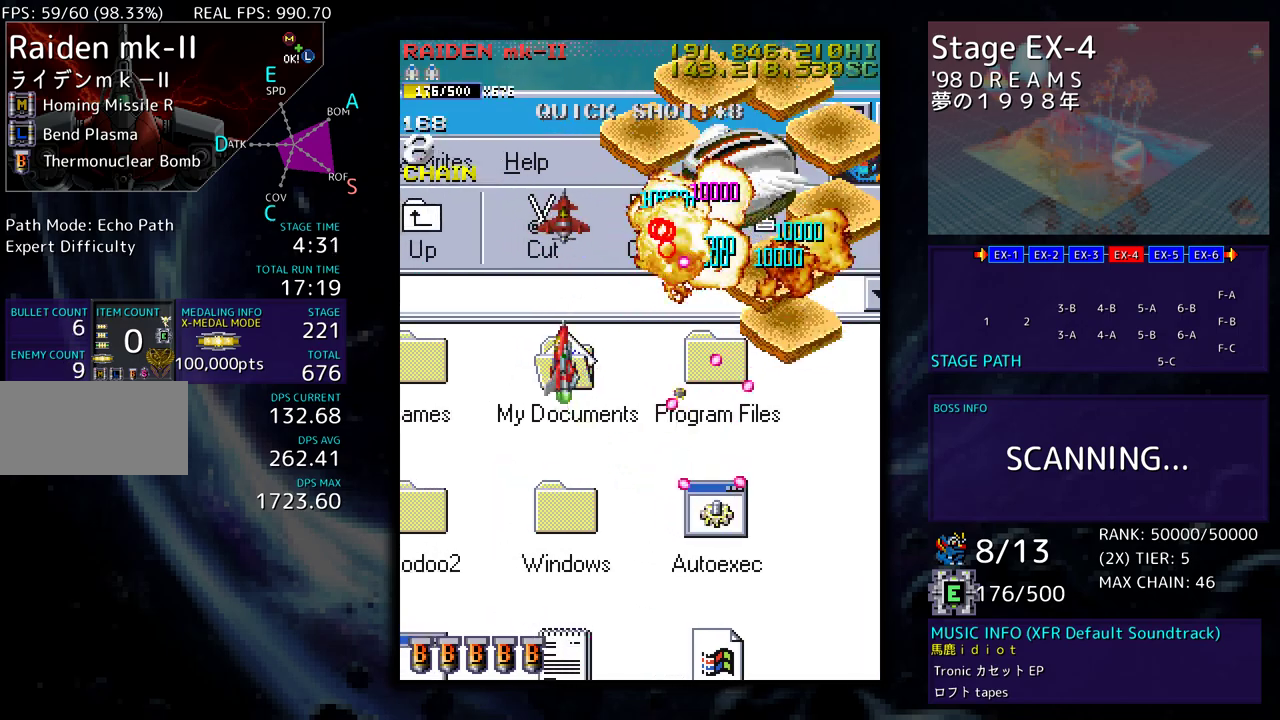
{"buttons": [], "events": [[17, "DPAD_UP", "up"], [167, "DPAD_DOWN", "down"], [267, "DPAD_DOWN", "up"]]}
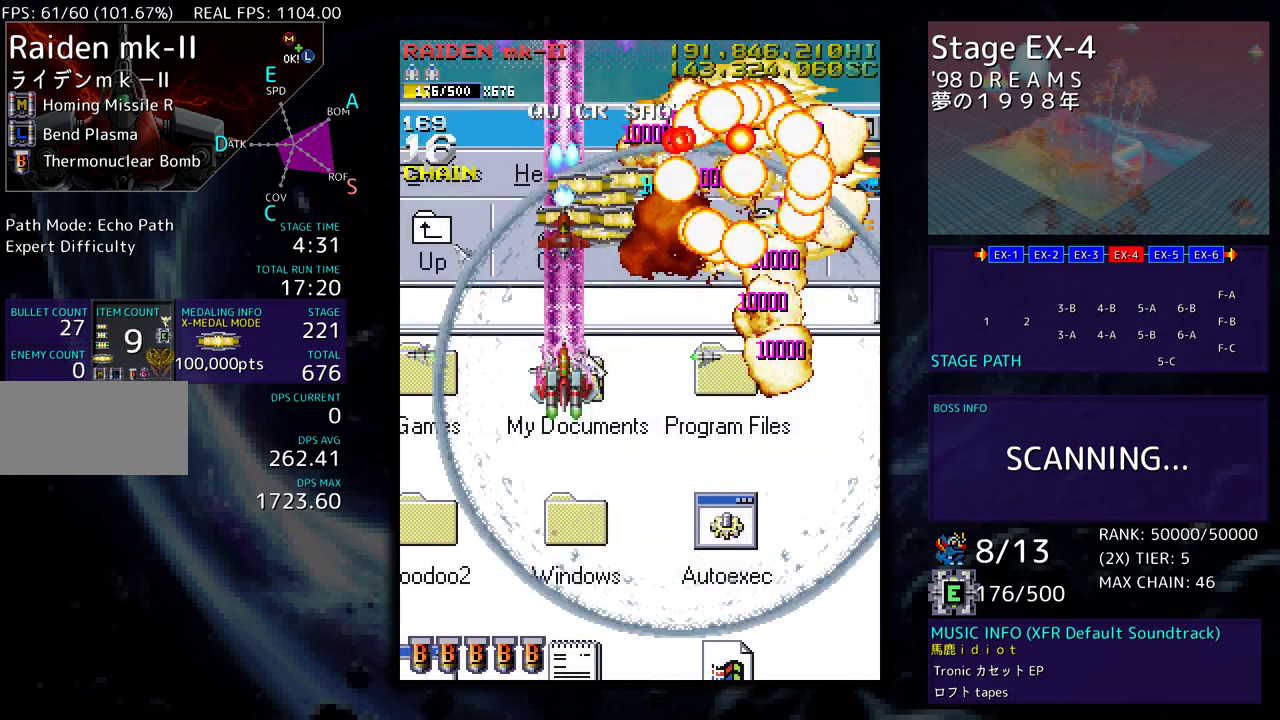
{"buttons": [], "events": [[17, "DPAD_DOWN", "down"], [67, "DPAD_DOWN", "up"]]}
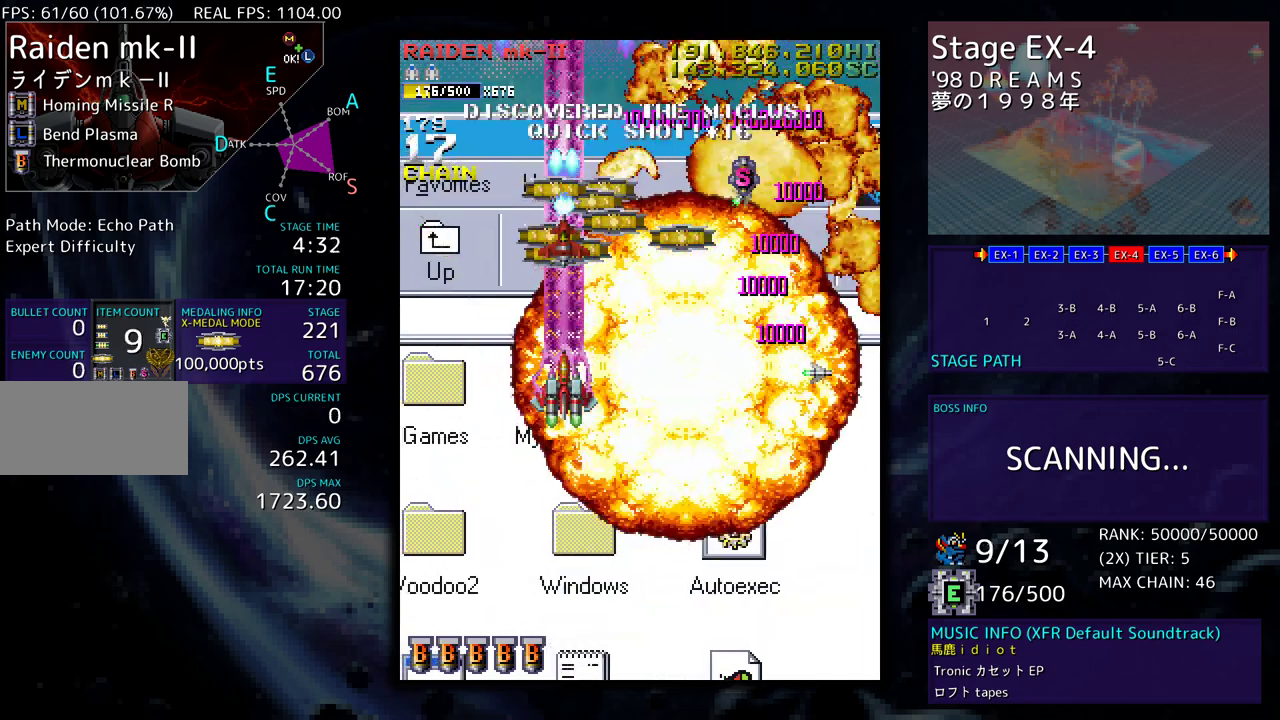
{"buttons": [], "events": [[50, "DPAD_DOWN", "down"], [133, "DPAD_DOWN", "up"], [333, "DPAD_DOWN", "down"], [333, "DPAD_RIGHT", "down"], [400, "DPAD_DOWN", "up"], [400, "DPAD_RIGHT", "up"]]}
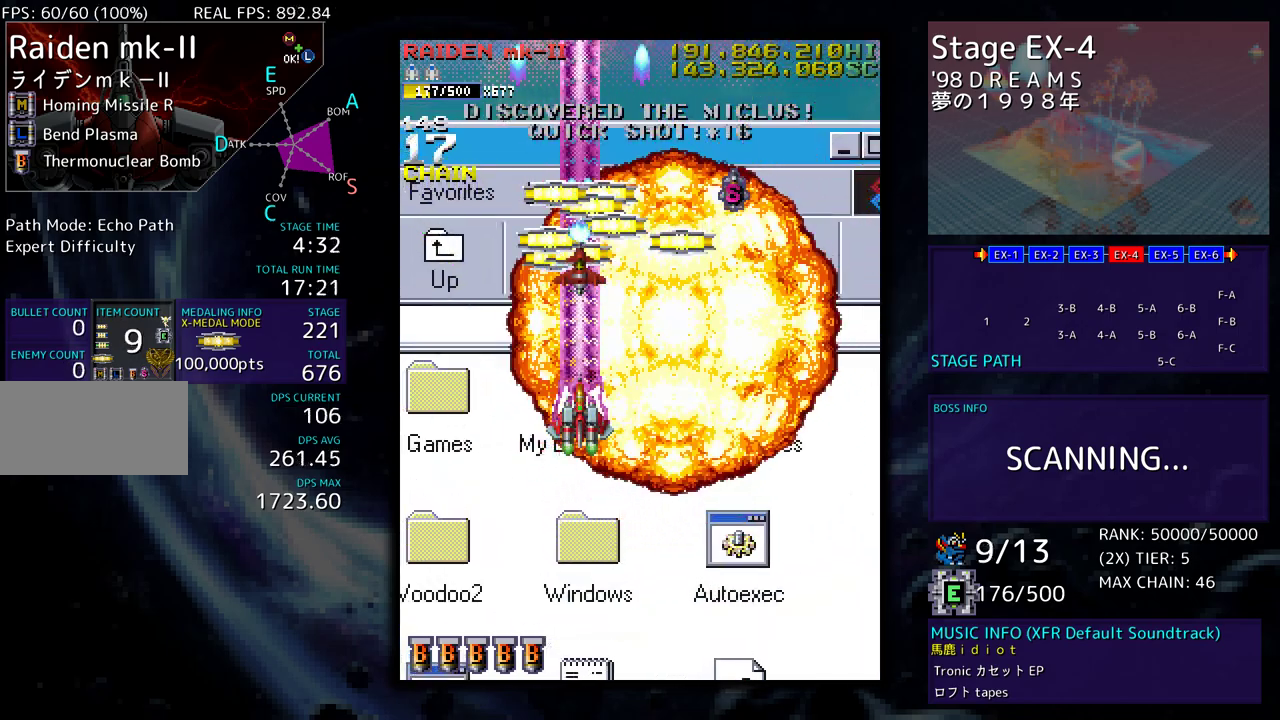
{"buttons": [], "events": [[117, "DPAD_DOWN", "down"], [117, "DPAD_RIGHT", "down"], [217, "DPAD_DOWN", "up"], [217, "DPAD_RIGHT", "up"], [317, "DPAD_DOWN", "down"], [383, "DPAD_DOWN", "up"]]}
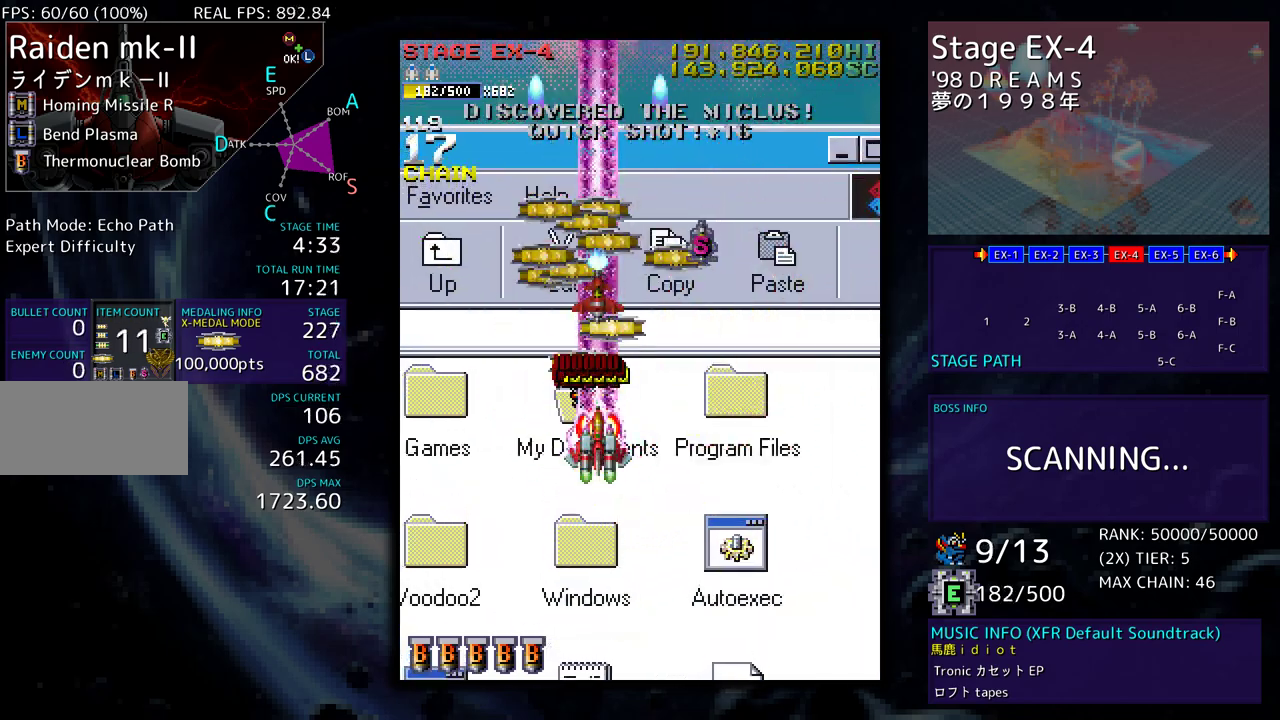
{"buttons": [], "events": [[100, "DPAD_DOWN", "down"], [150, "DPAD_DOWN", "up"], [267, "DPAD_DOWN", "down"], [283, "DPAD_RIGHT", "down"], [333, "DPAD_RIGHT", "up"], [350, "DPAD_DOWN", "up"]]}
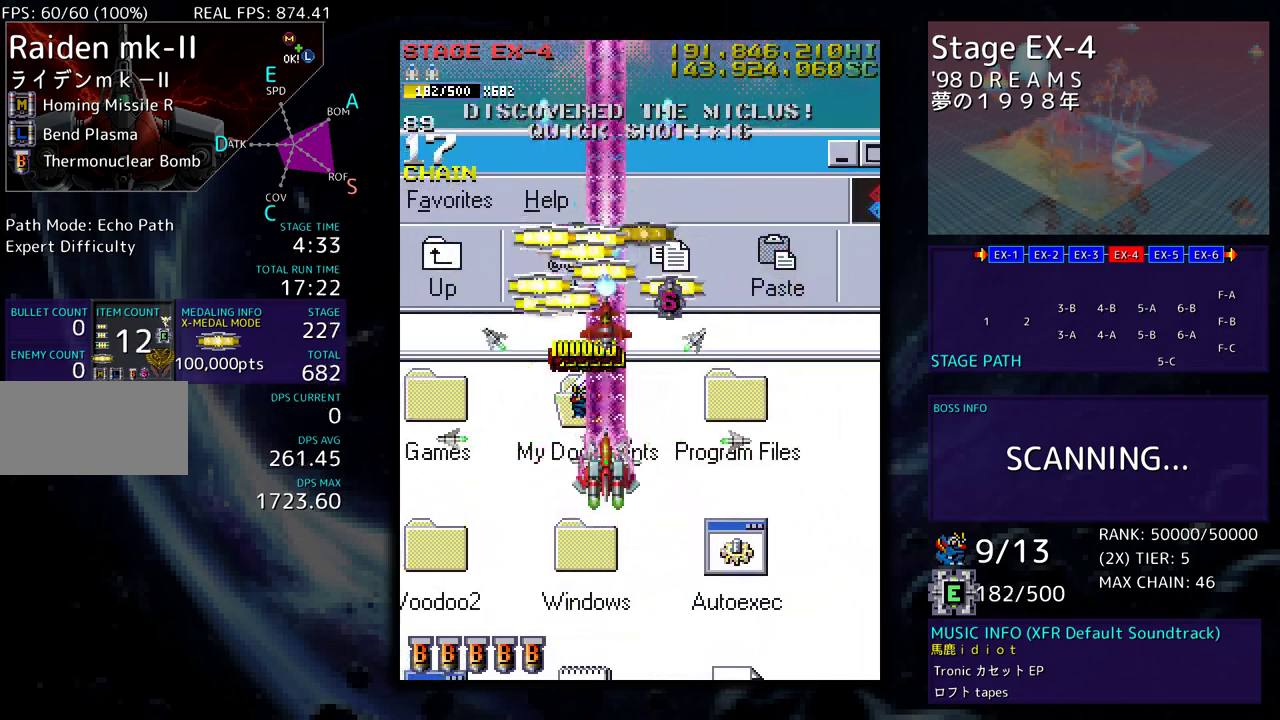
{"buttons": ["DPAD_DOWN"], "events": [[17, "DPAD_DOWN", "down"], [83, "DPAD_DOWN", "up"], [283, "DPAD_DOWN", "down"], [283, "DPAD_LEFT", "down"], [383, "DPAD_DOWN", "up"], [383, "DPAD_LEFT", "up"], [467, "DPAD_DOWN", "down"]]}
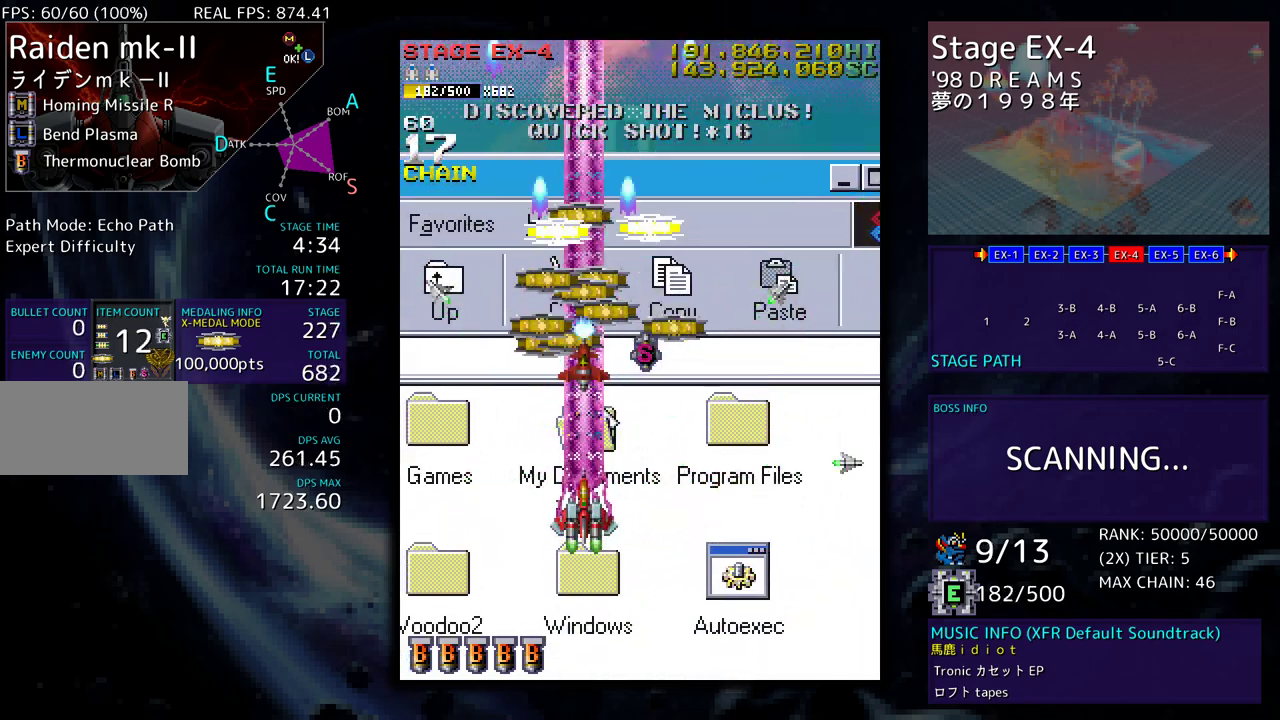
{"buttons": ["DPAD_UP", "DPAD_RIGHT"], "events": [[33, "DPAD_DOWN", "up"], [200, "DPAD_DOWN", "down"], [200, "DPAD_RIGHT", "down"], [217, "DPAD_DOWN", "up"], [233, "DPAD_UP", "down"], [400, "DPAD_UP", "up"], [467, "DPAD_UP", "down"]]}
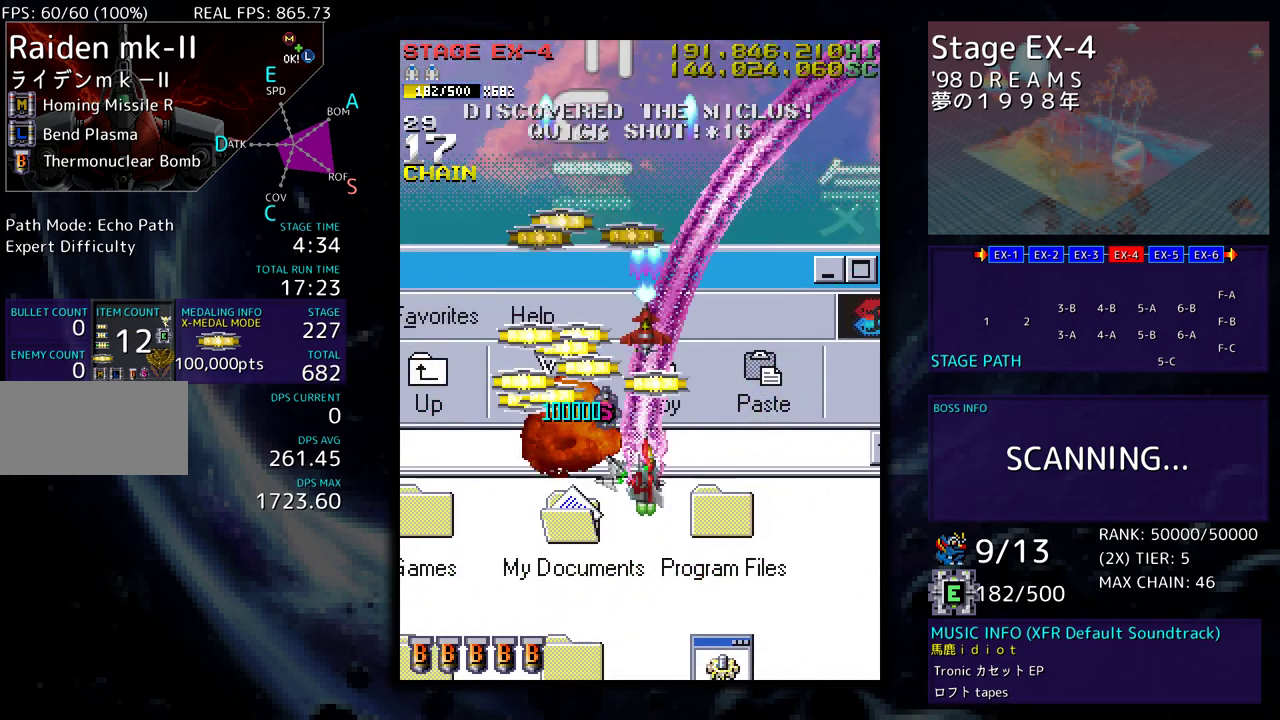
{"buttons": ["DPAD_DOWN", "DPAD_LEFT"], "events": [[133, "DPAD_RIGHT", "up"], [167, "DPAD_LEFT", "down"], [217, "DPAD_DOWN", "down"], [217, "DPAD_UP", "up"], [400, "DPAD_DOWN", "up"], [467, "DPAD_DOWN", "down"]]}
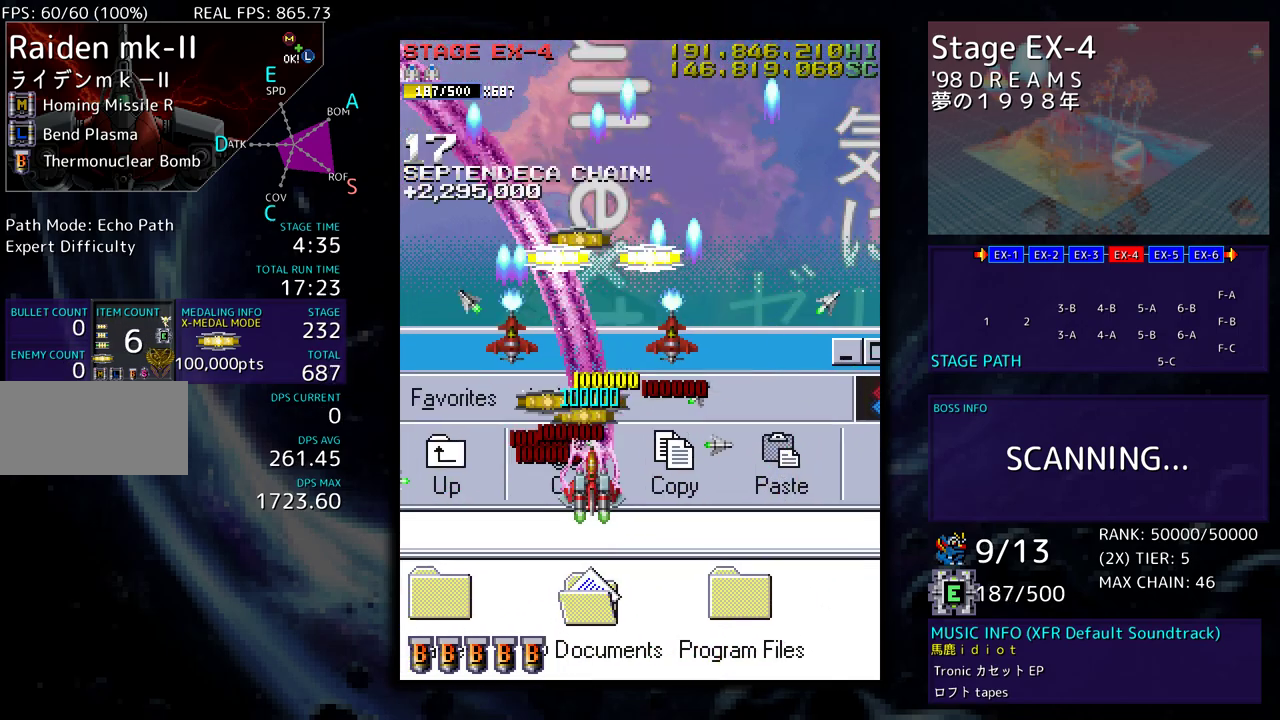
{"buttons": ["DPAD_UP"], "events": [[33, "DPAD_DOWN", "up"], [83, "DPAD_UP", "down"], [133, "DPAD_LEFT", "up"], [167, "DPAD_RIGHT", "down"], [183, "DPAD_UP", "up"], [217, "DPAD_UP", "down"], [267, "DPAD_RIGHT", "up"]]}
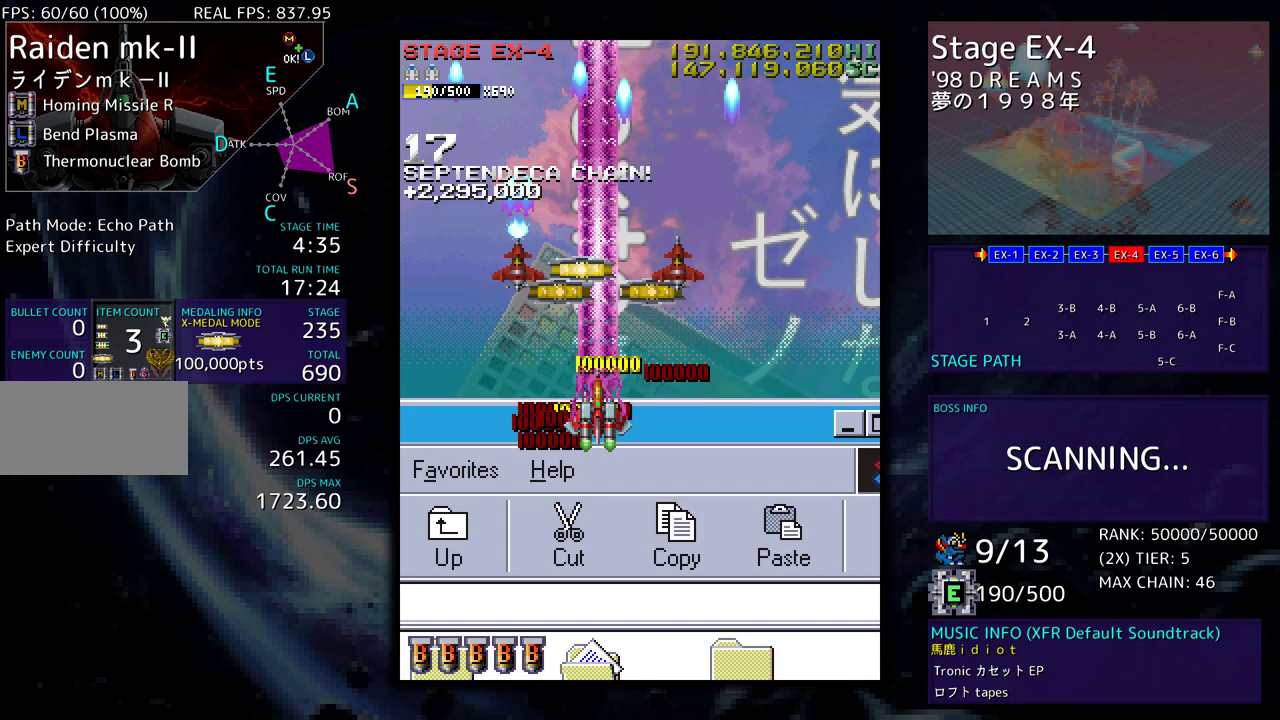
{"buttons": ["DPAD_DOWN", "DPAD_RIGHT"], "events": [[417, "DPAD_RIGHT", "down"], [467, "DPAD_UP", "up"], [483, "DPAD_DOWN", "down"]]}
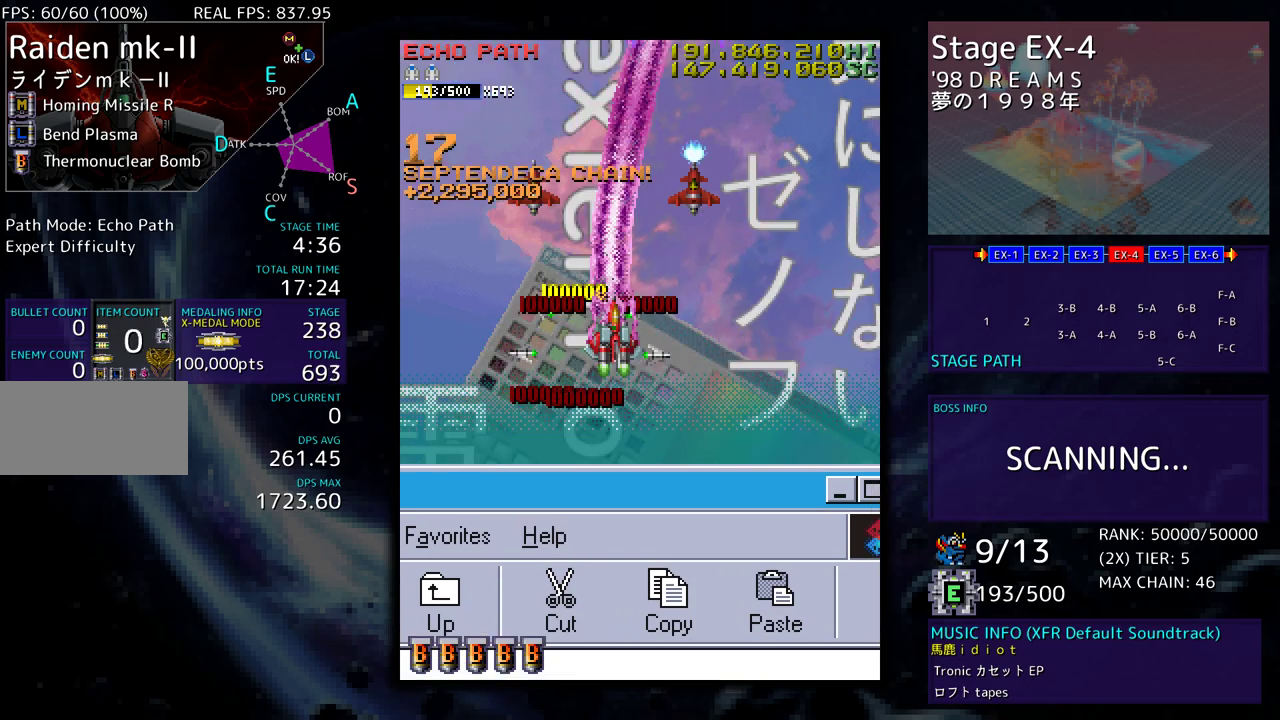
{"buttons": ["DPAD_DOWN"], "events": [[50, "DPAD_RIGHT", "up"]]}
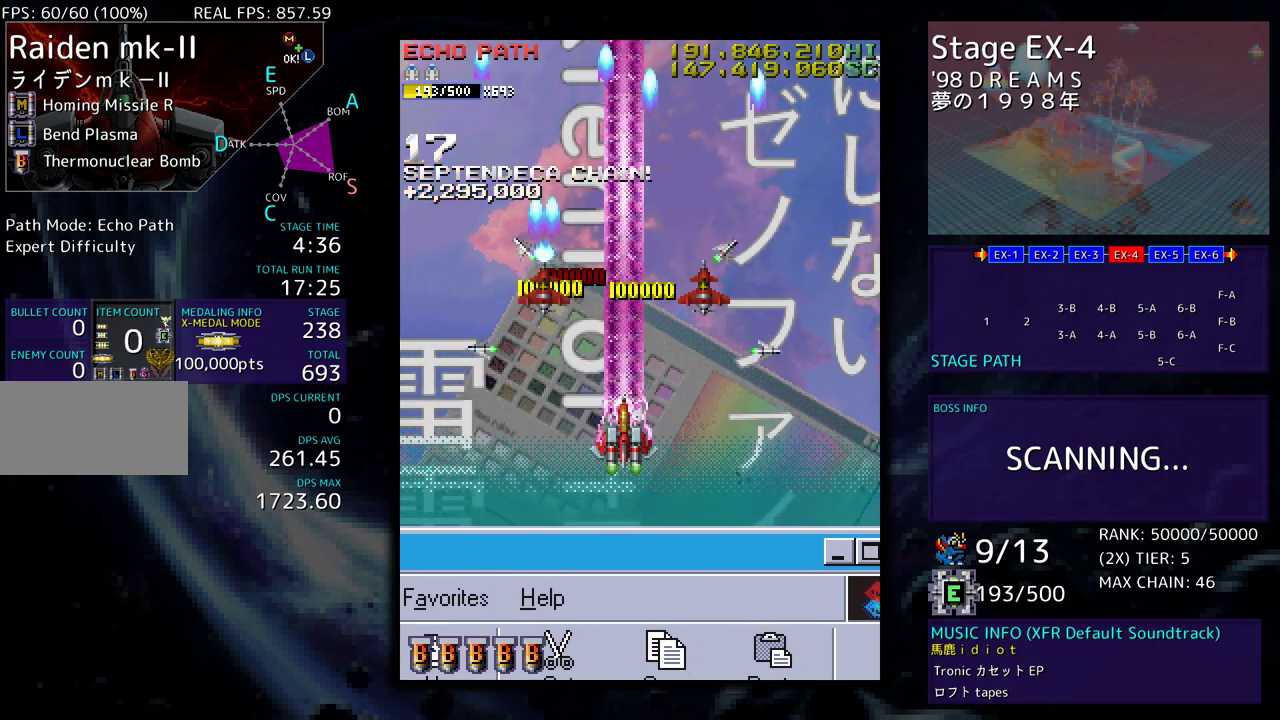
{"buttons": ["DPAD_DOWN", "DPAD_LEFT"], "events": [[467, "DPAD_LEFT", "down"]]}
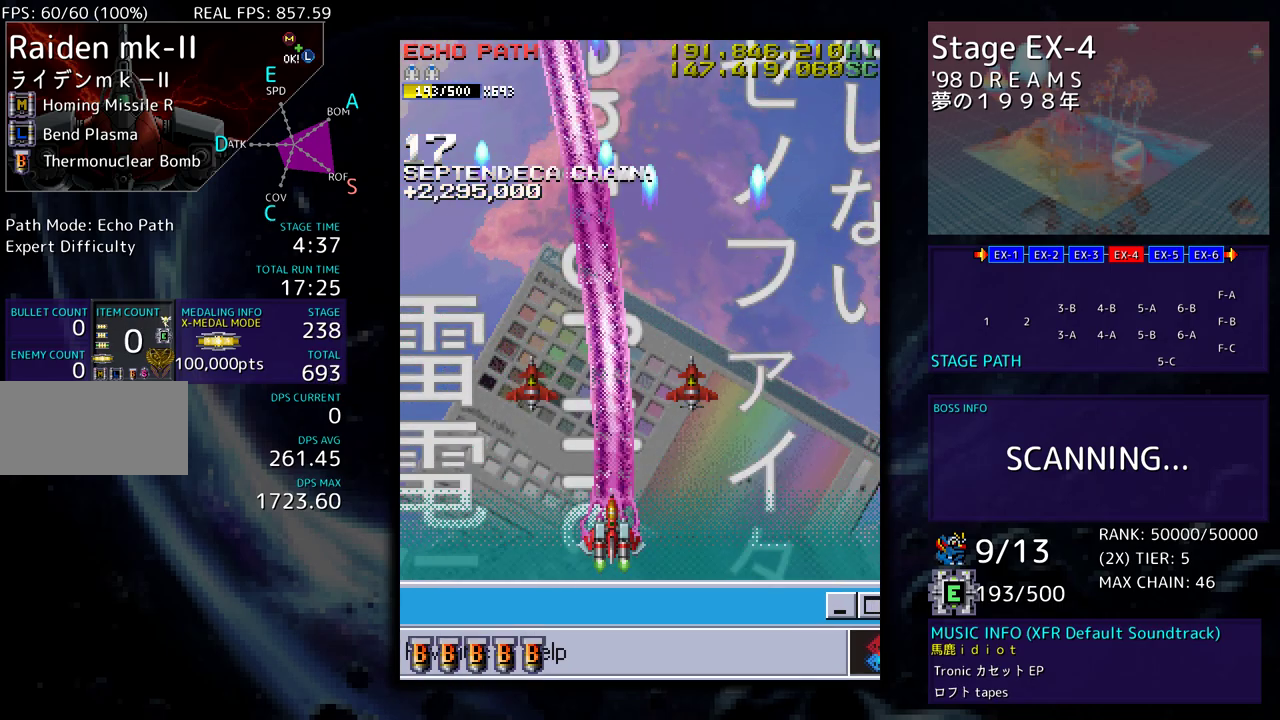
{"buttons": [], "events": [[117, "DPAD_DOWN", "up"], [183, "DPAD_LEFT", "up"]]}
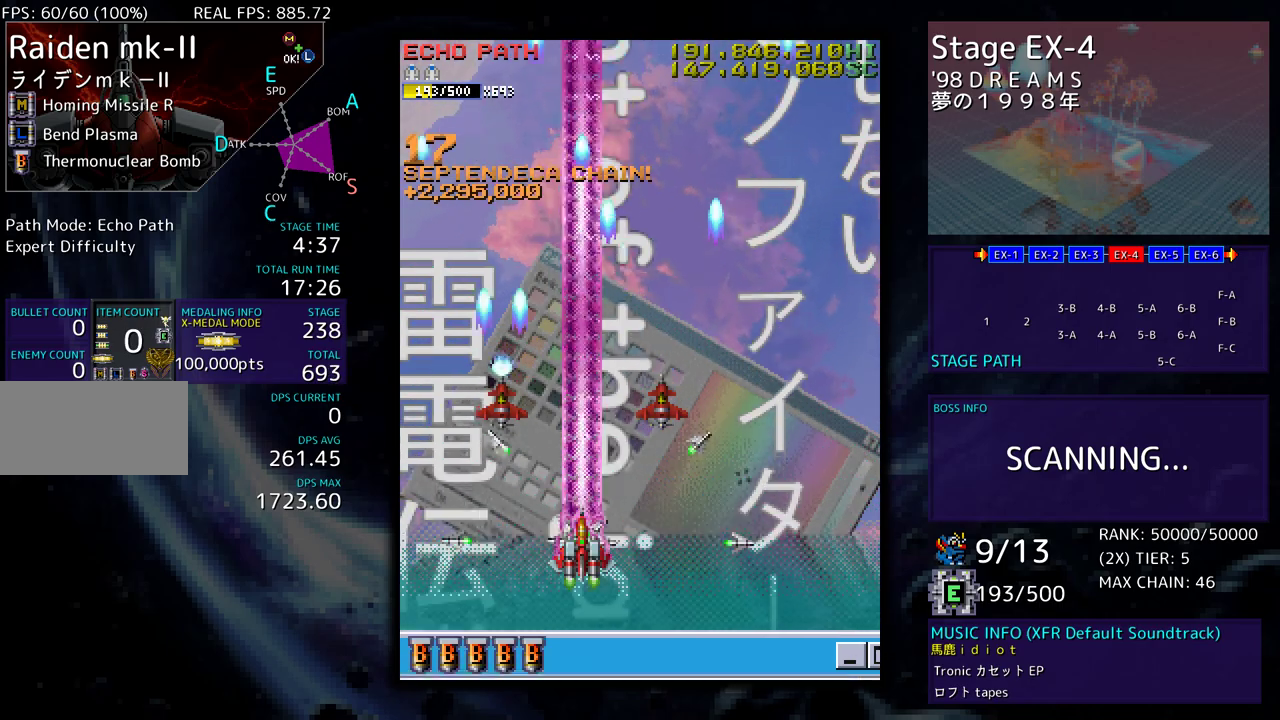
{"buttons": ["DPAD_DOWN", "DPAD_RIGHT"], "events": [[483, "DPAD_DOWN", "down"], [483, "DPAD_RIGHT", "down"]]}
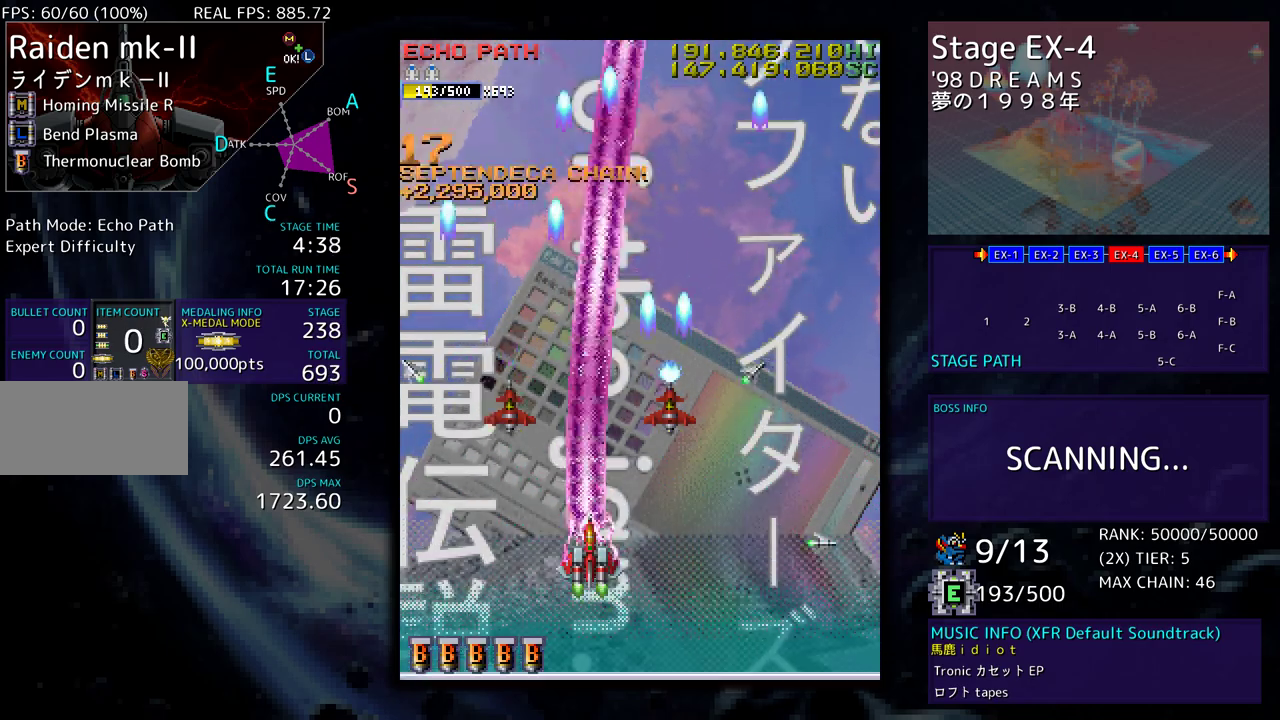
{"buttons": [], "events": [[133, "DPAD_DOWN", "up"], [150, "DPAD_UP", "down"], [233, "DPAD_RIGHT", "up"], [267, "DPAD_UP", "up"]]}
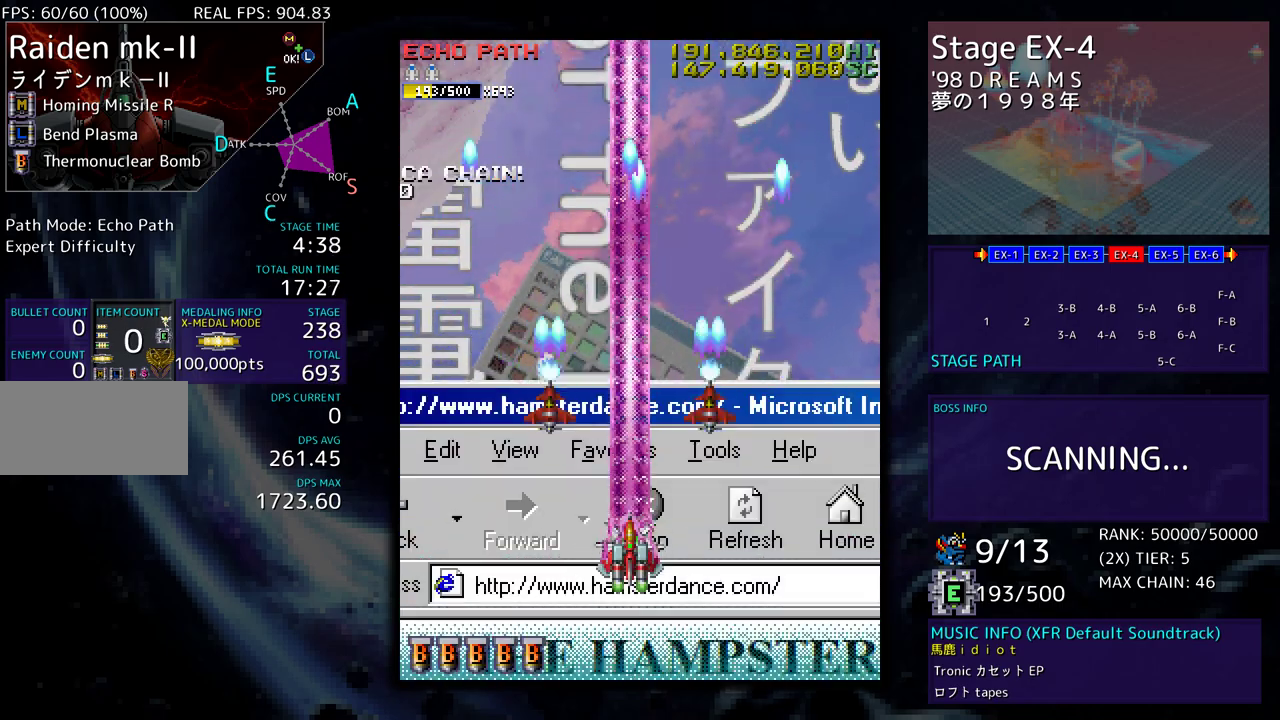
{"buttons": ["DPAD_UP", "DPAD_RIGHT"], "events": [[283, "DPAD_RIGHT", "down"], [283, "DPAD_UP", "down"]]}
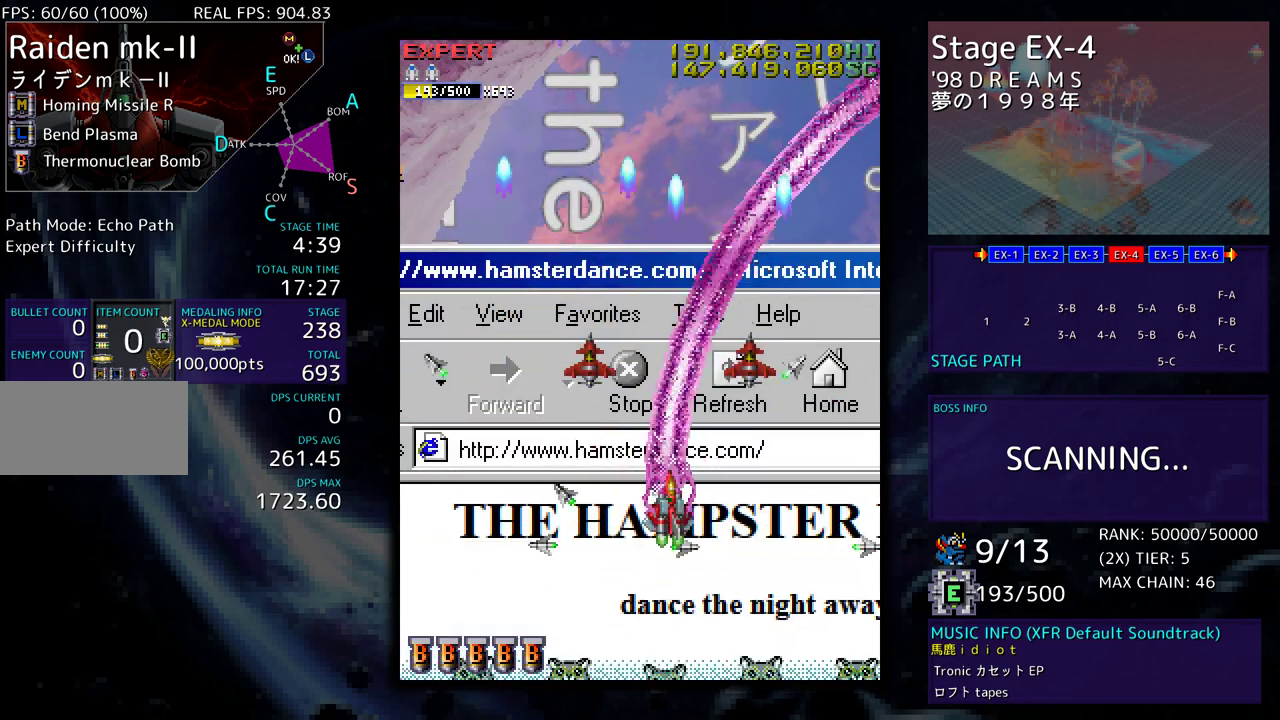
{"buttons": ["DPAD_DOWN"], "events": [[300, "DPAD_UP", "up"], [317, "DPAD_DOWN", "down"], [333, "DPAD_RIGHT", "up"]]}
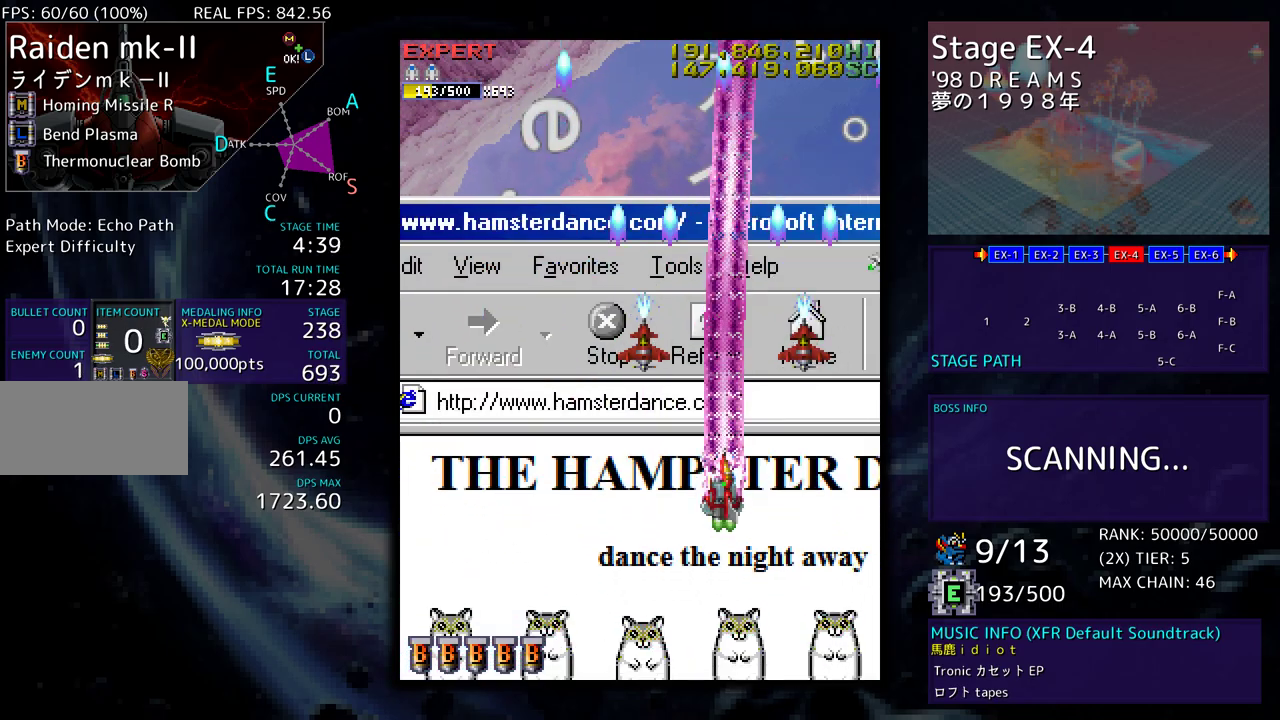
{"buttons": [], "events": [[167, "DPAD_DOWN", "up"]]}
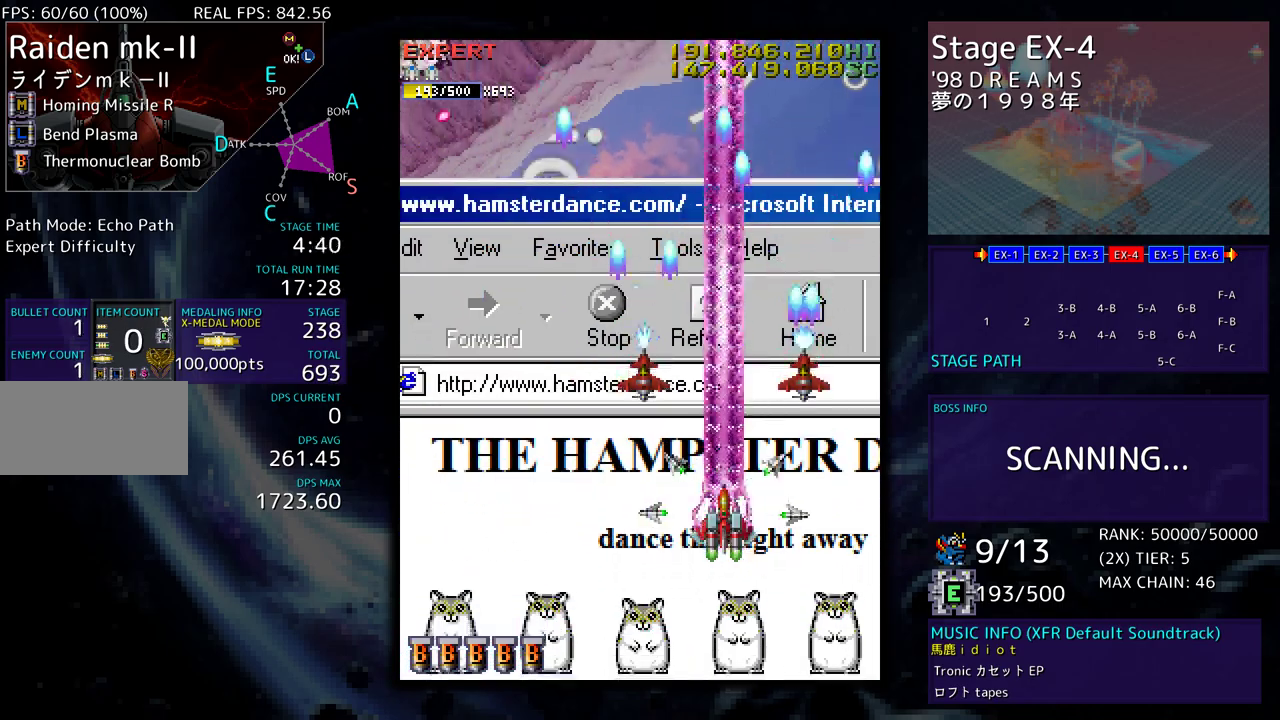
{"buttons": ["DPAD_DOWN", "DPAD_LEFT"], "events": [[267, "DPAD_DOWN", "down"], [300, "DPAD_LEFT", "down"]]}
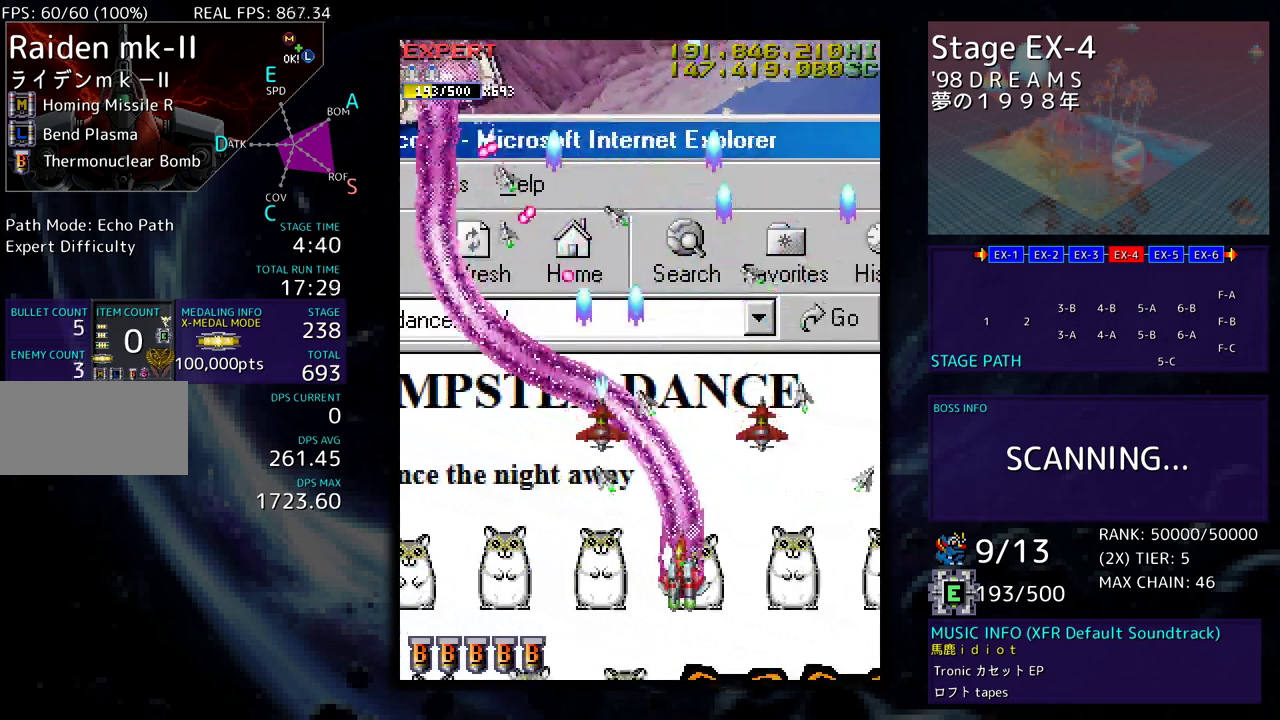
{"buttons": ["DPAD_UP", "DPAD_LEFT"], "events": [[17, "DPAD_DOWN", "up"], [33, "DPAD_LEFT", "up"], [100, "DPAD_DOWN", "down"], [100, "DPAD_LEFT", "down"], [167, "DPAD_DOWN", "up"], [200, "DPAD_LEFT", "up"], [267, "DPAD_DOWN", "down"], [267, "DPAD_LEFT", "down"], [367, "DPAD_DOWN", "up"], [483, "DPAD_UP", "down"]]}
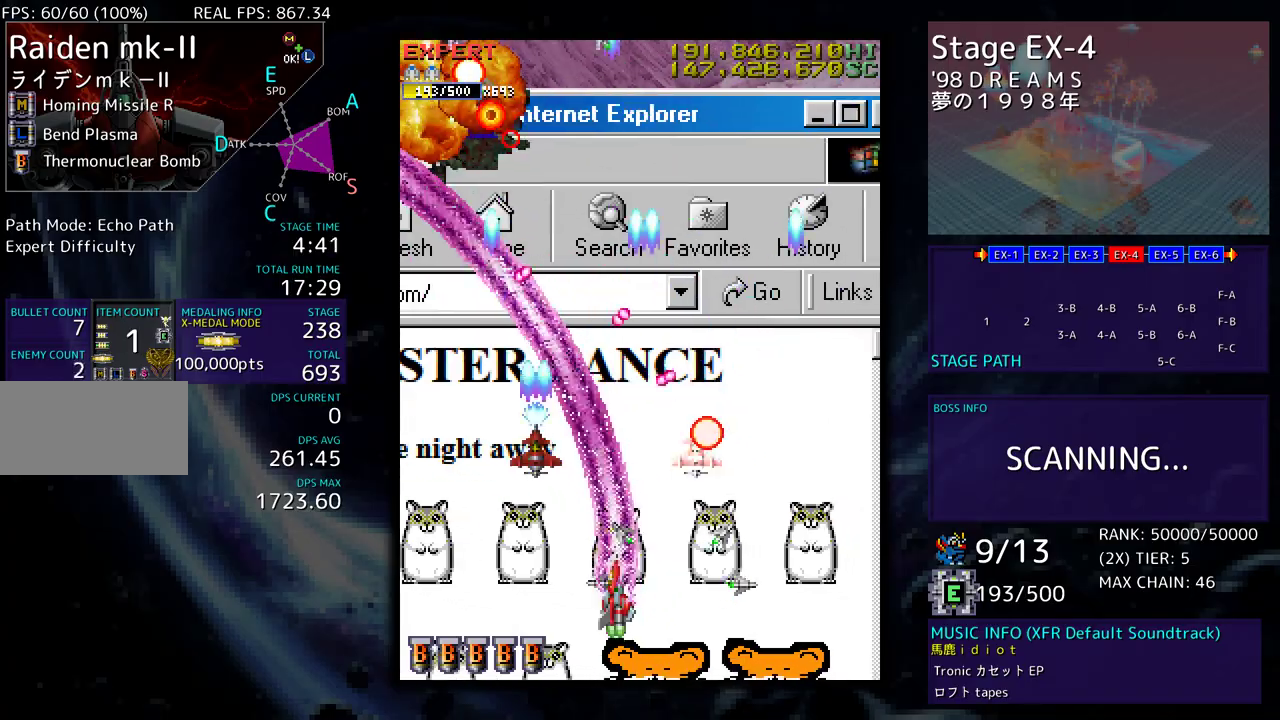
{"buttons": ["DPAD_DOWN", "DPAD_LEFT"], "events": [[333, "DPAD_DOWN", "down"], [333, "DPAD_UP", "up"]]}
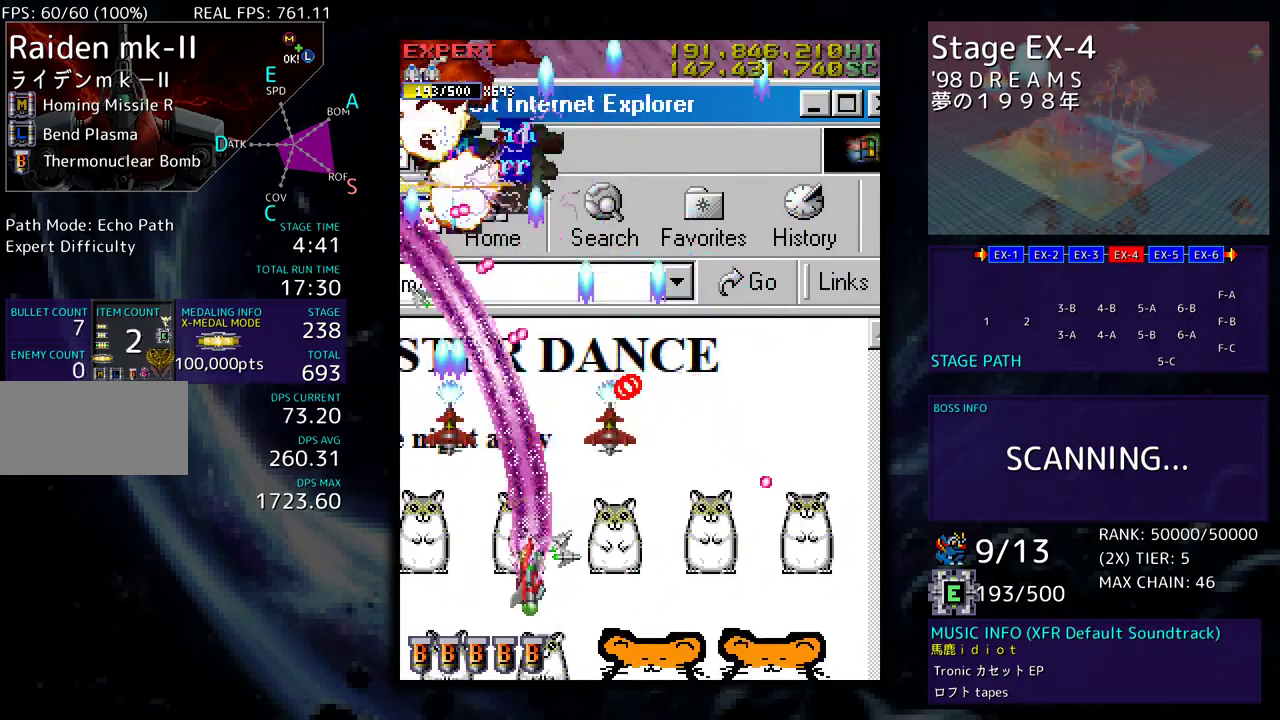
{"buttons": ["DPAD_LEFT"], "events": [[83, "DPAD_LEFT", "up"], [167, "DPAD_LEFT", "down"], [183, "DPAD_DOWN", "up"], [250, "DPAD_DOWN", "down"], [300, "DPAD_LEFT", "up"], [333, "DPAD_DOWN", "up"], [383, "DPAD_LEFT", "down"]]}
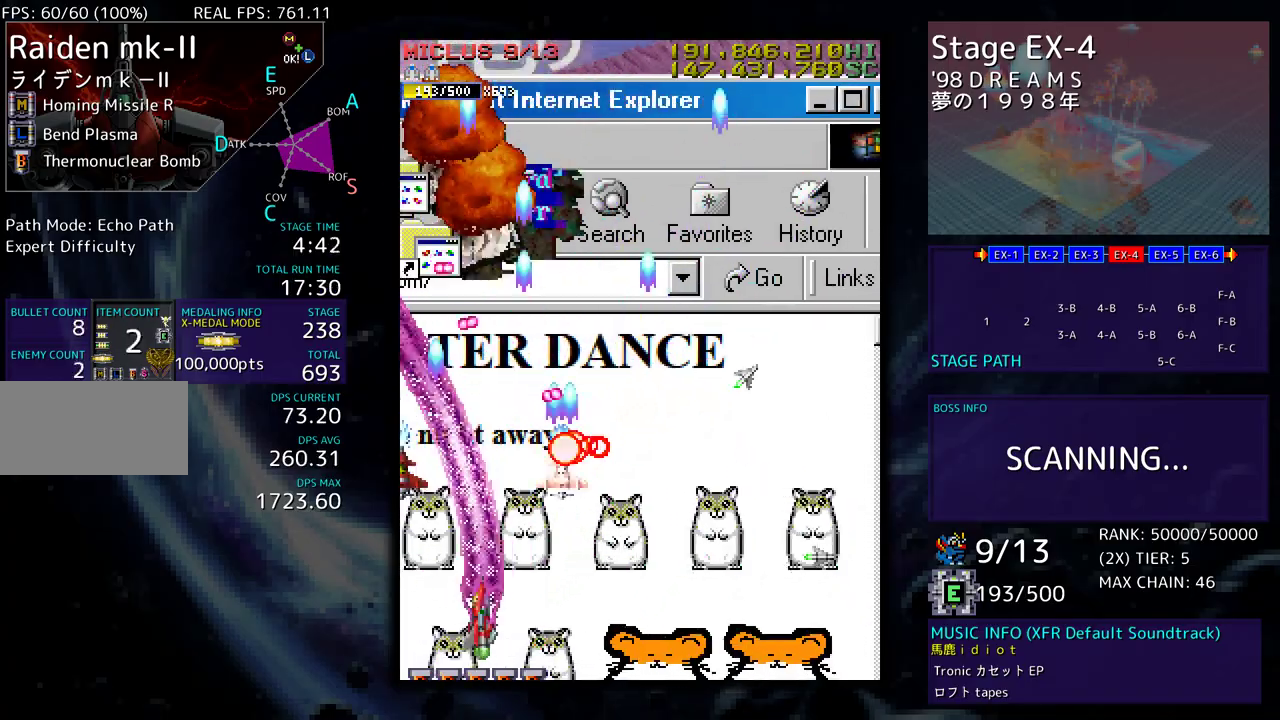
{"buttons": []}
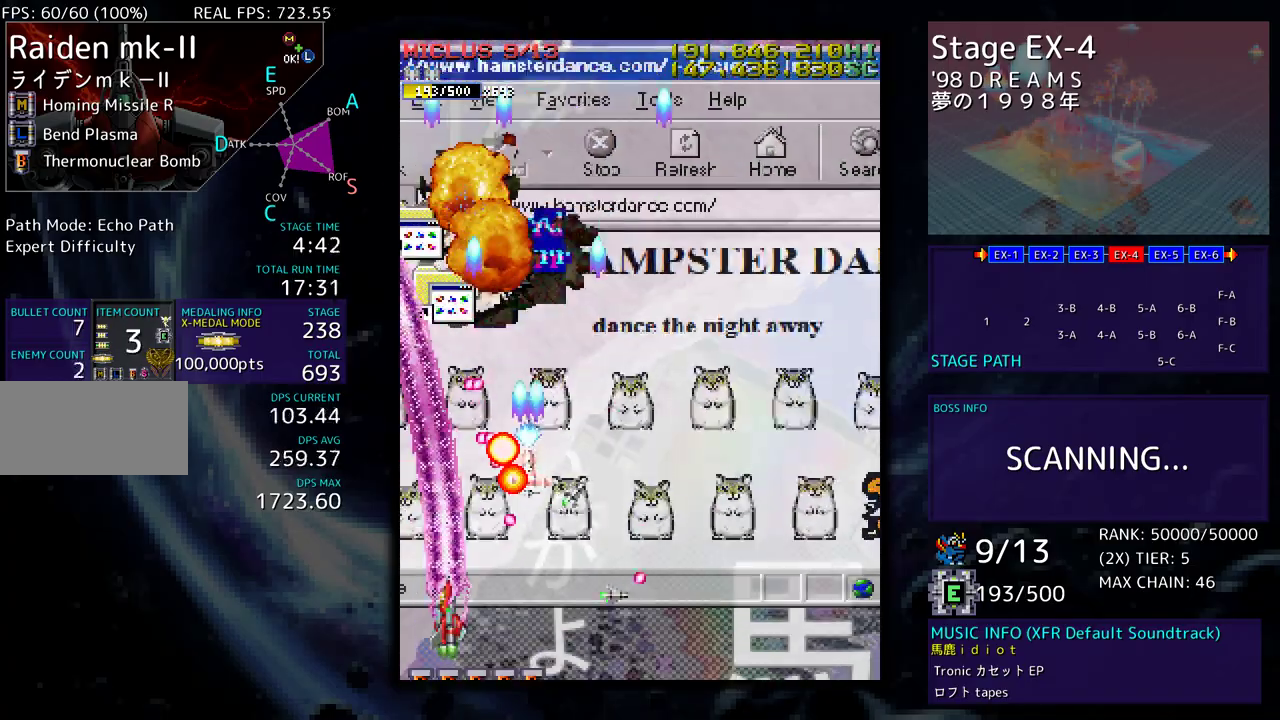
{"buttons": ["DPAD_UP", "DPAD_LEFT"], "events": [[50, "DPAD_DOWN", "down"], [117, "DPAD_DOWN", "up"], [150, "DPAD_LEFT", "down"], [200, "DPAD_UP", "down"]]}
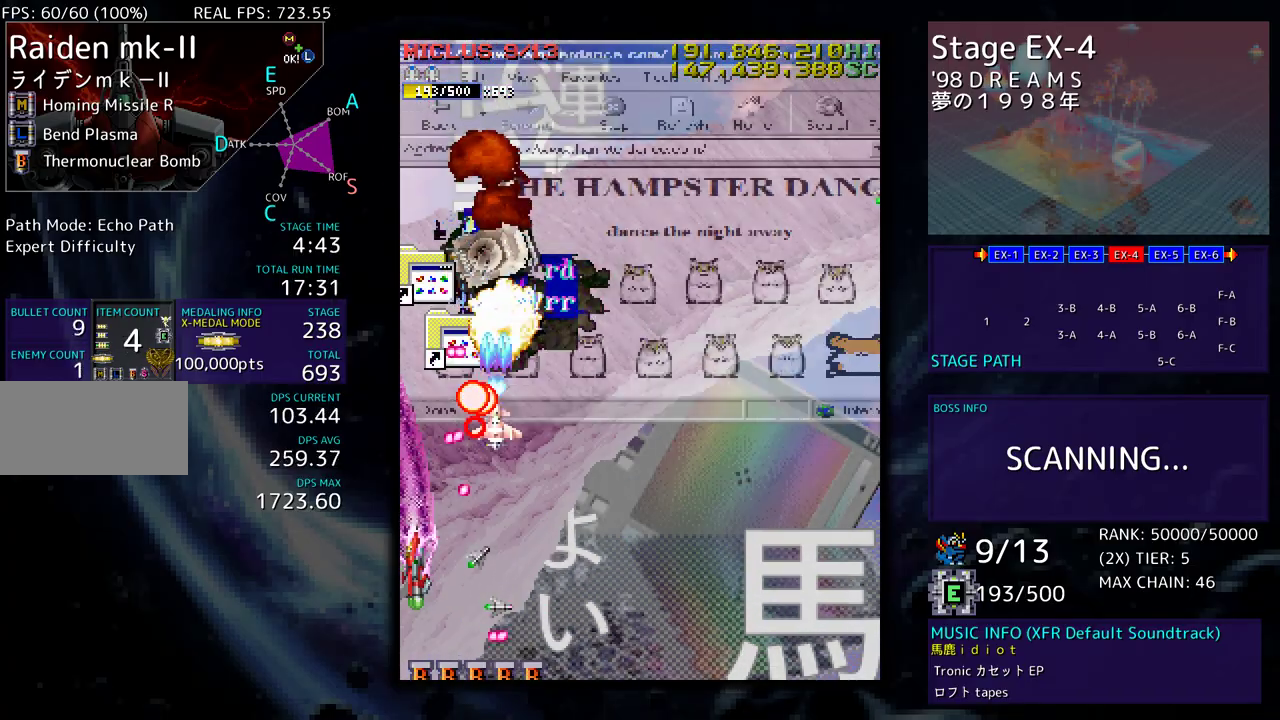
{"buttons": ["DPAD_DOWN", "DPAD_RIGHT"]}
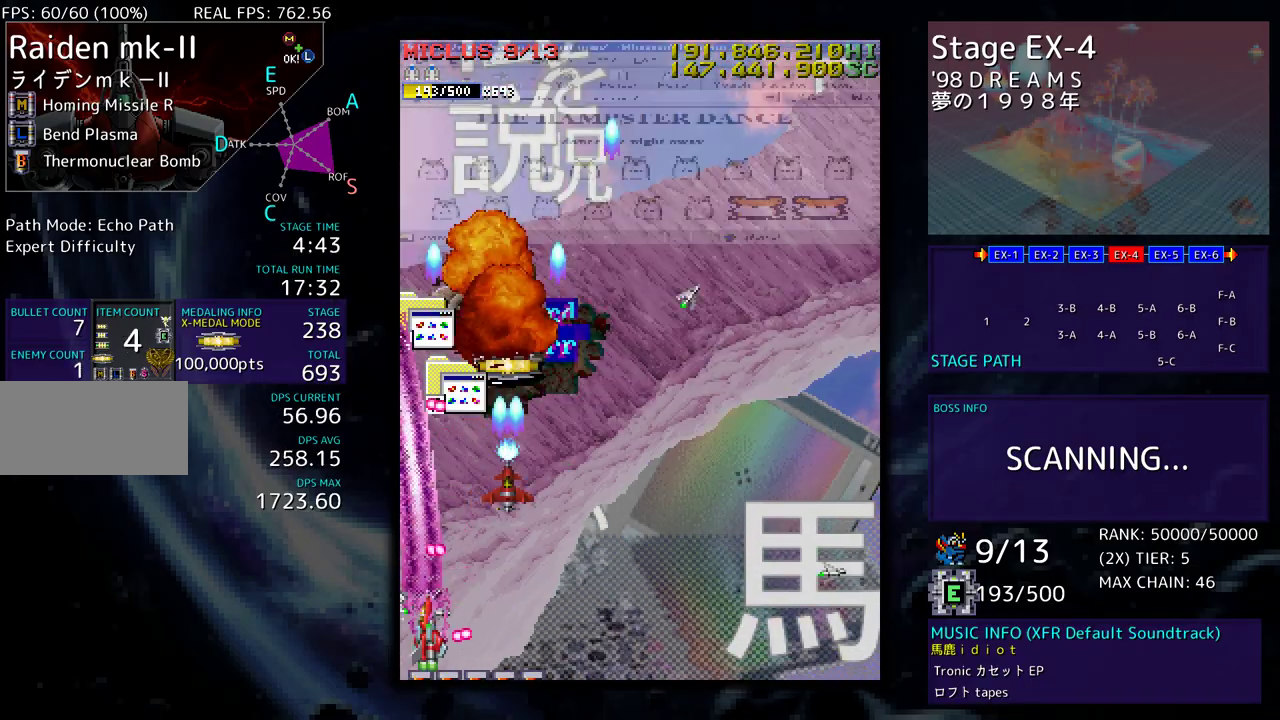
{"buttons": ["DPAD_DOWN", "DPAD_RIGHT"], "events": [[100, "DPAD_DOWN", "up"], [117, "DPAD_UP", "down"], [433, "DPAD_UP", "up"], [500, "DPAD_DOWN", "down"]]}
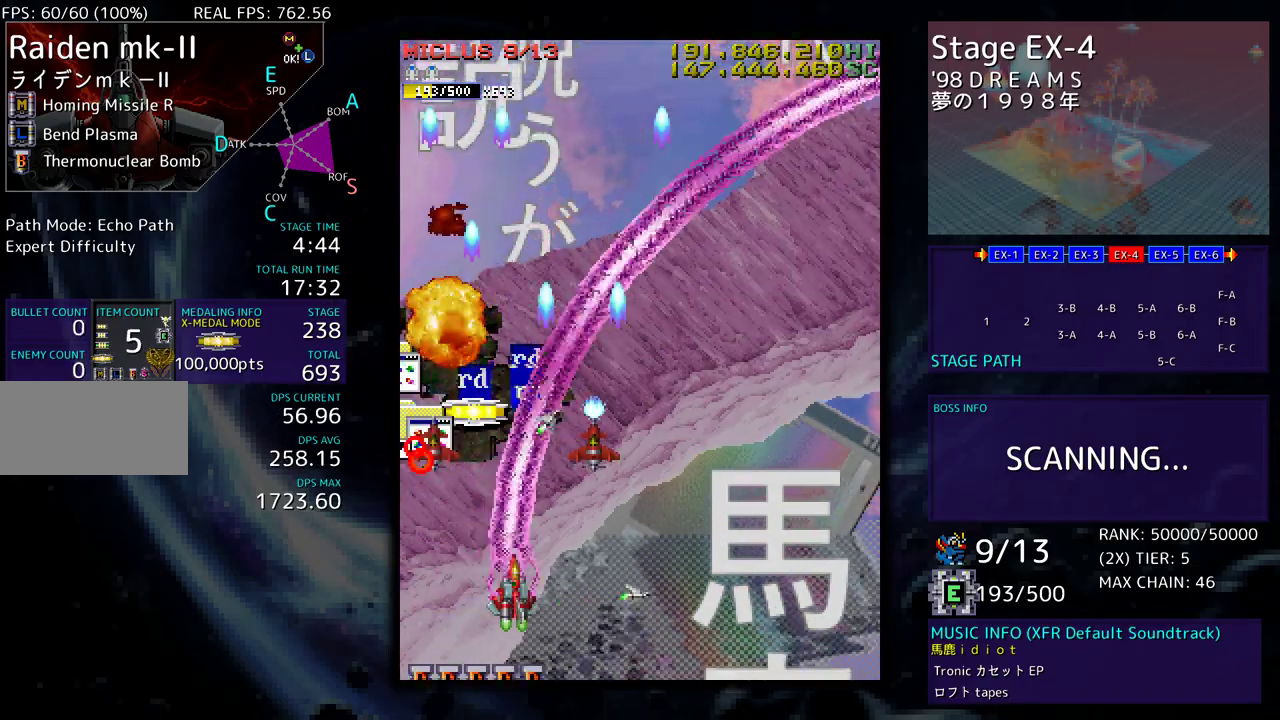
{"buttons": ["DPAD_UP", "DPAD_LEFT"], "events": [[333, "DPAD_DOWN", "up"], [333, "DPAD_UP", "down"], [483, "DPAD_RIGHT", "up"], [500, "DPAD_LEFT", "down"]]}
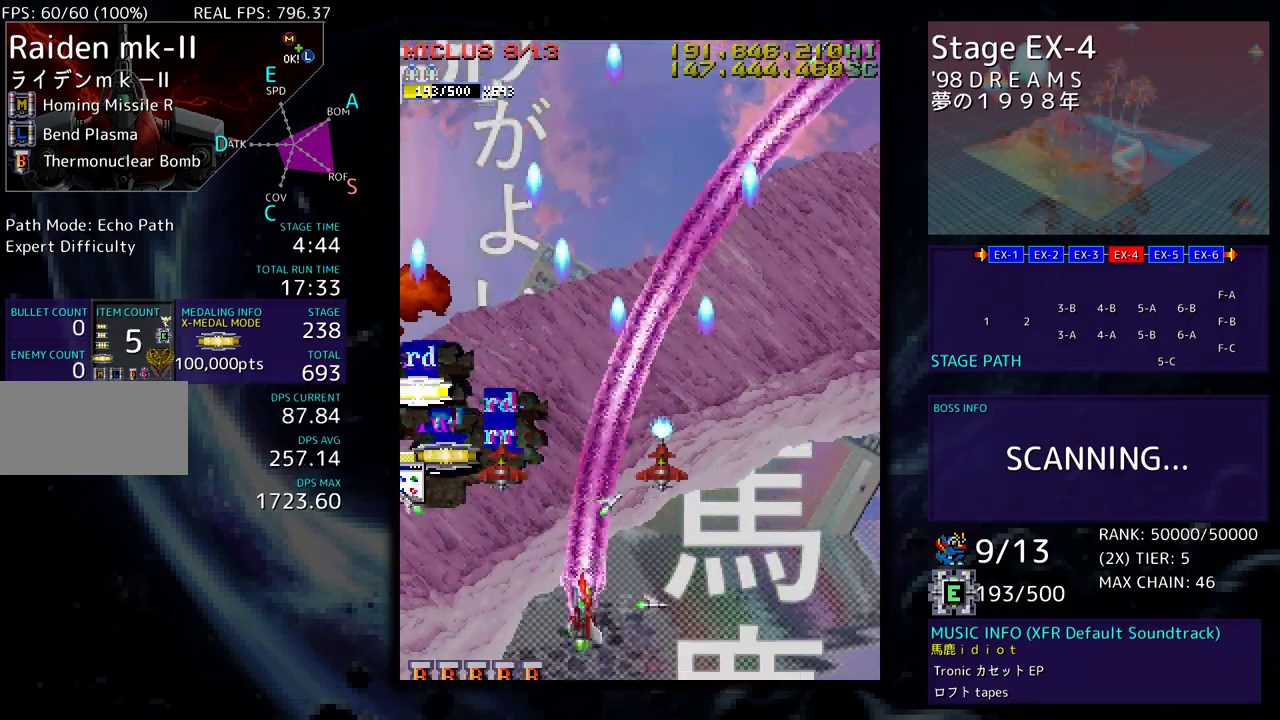
{"buttons": ["DPAD_UP", "DPAD_LEFT"], "events": []}